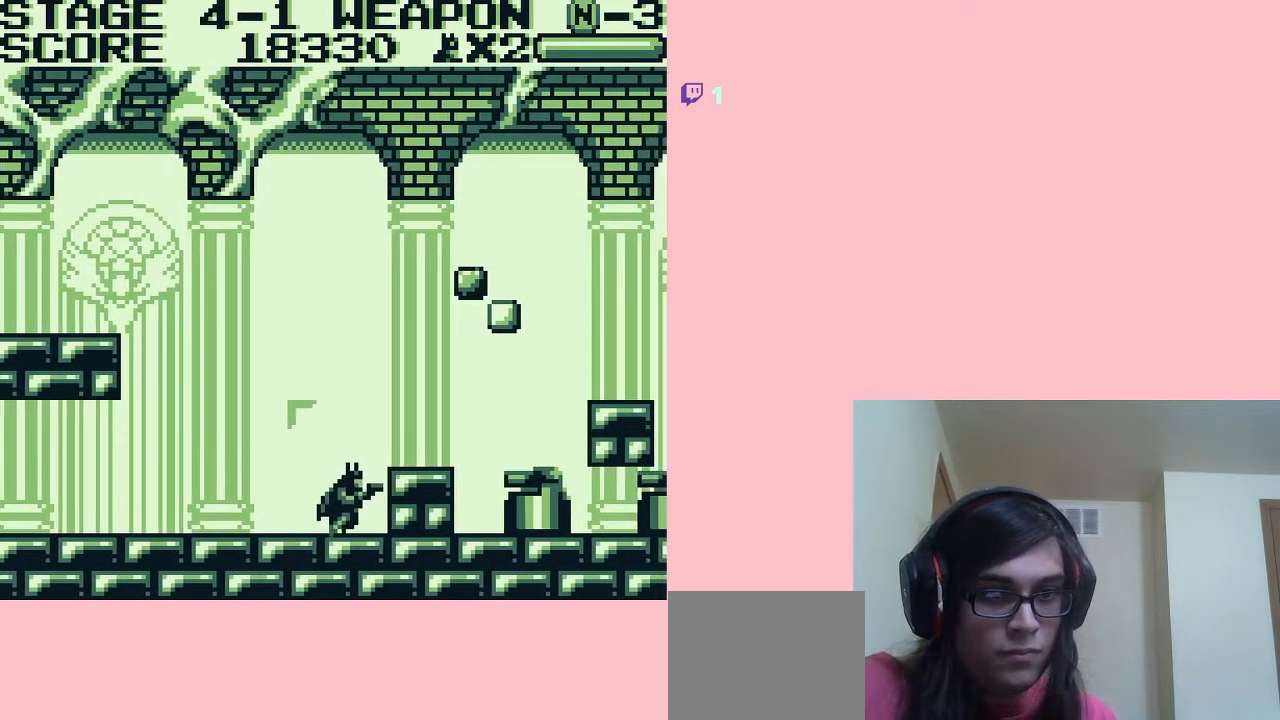
Gameplay with a controller (Nintendo layout); each line is a JSON object with the inputs held at the frame after it. "events" lists button and stick changes between this image and that frame as [ms after this image, input, new state], when the widget could be followed in between. Not read: L2 L3 R2 R3.
{"buttons": [], "left_stick": "center", "right_stick": "center", "events": [[17, "DPAD_RIGHT", "up"], [100, "A", "down"], [333, "DPAD_RIGHT", "down"], [367, "A", "up"], [450, "DPAD_RIGHT", "up"]]}
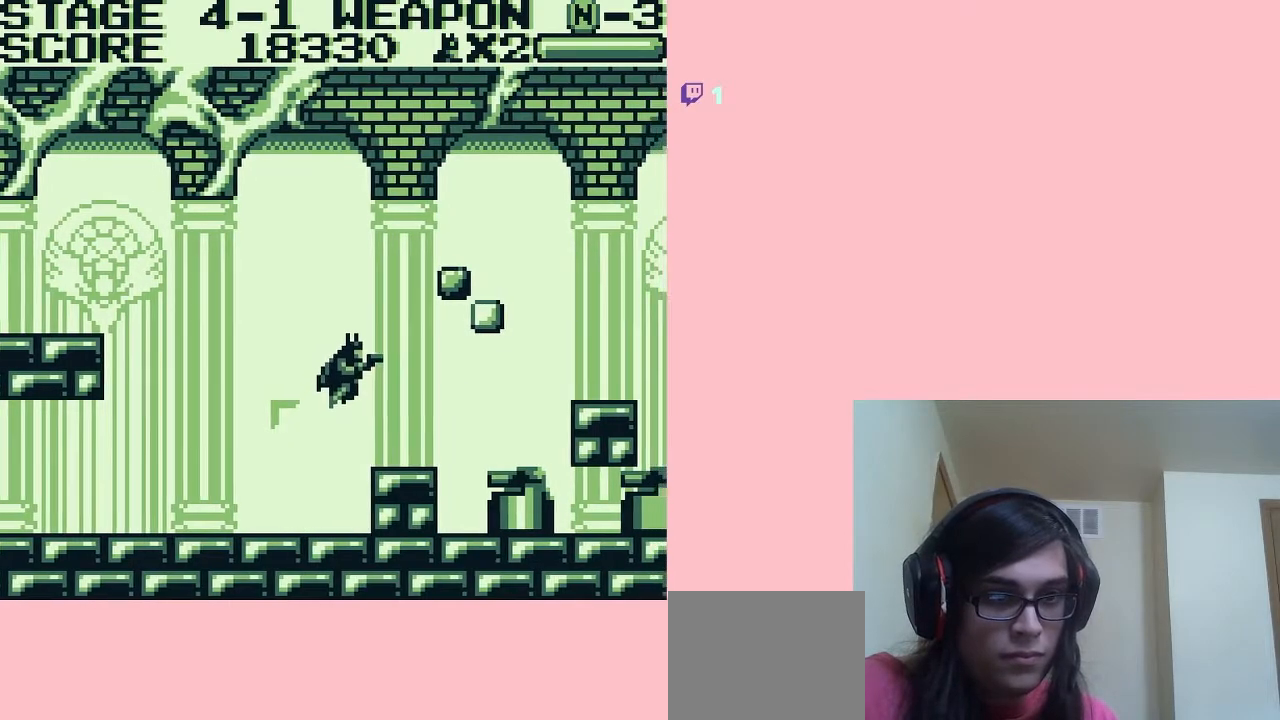
{"buttons": [], "left_stick": "center", "right_stick": "center", "events": [[17, "DPAD_LEFT", "down"], [117, "DPAD_LEFT", "up"], [333, "DPAD_RIGHT", "down"], [383, "DPAD_RIGHT", "up"]]}
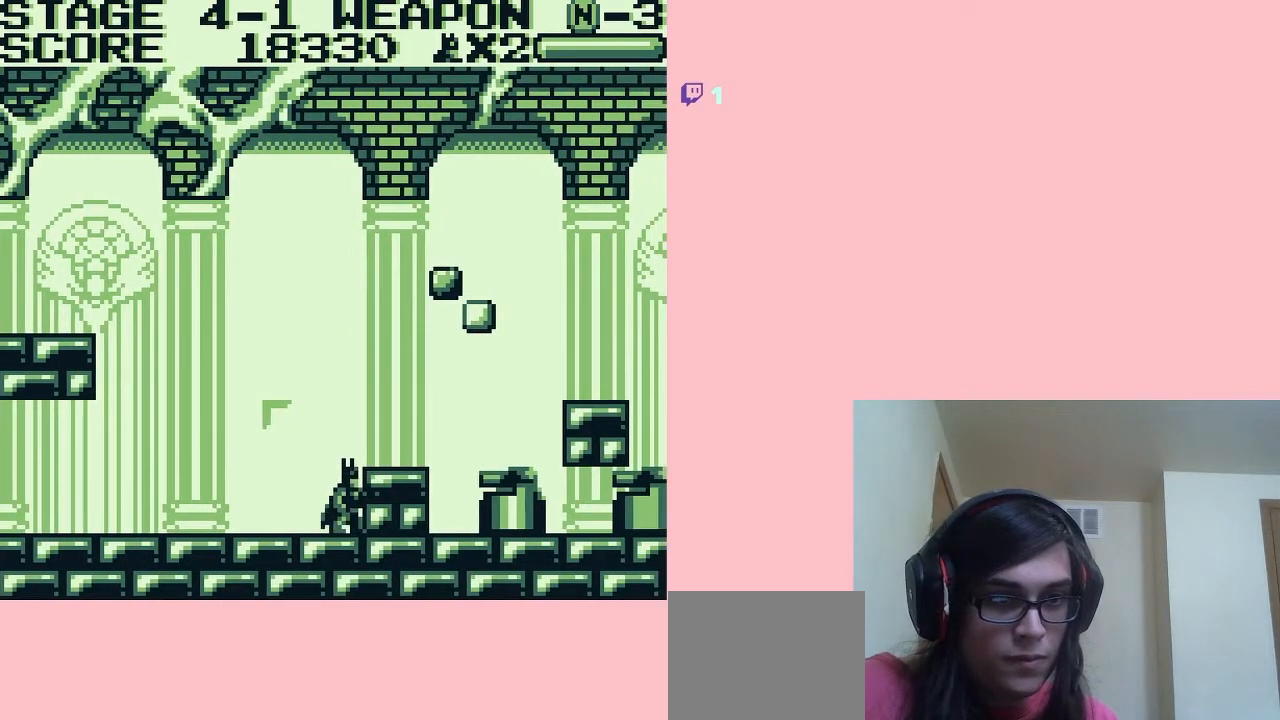
{"buttons": [], "left_stick": "center", "right_stick": "center", "events": [[133, "A", "down"], [267, "A", "up"], [267, "DPAD_RIGHT", "down"], [367, "DPAD_RIGHT", "up"]]}
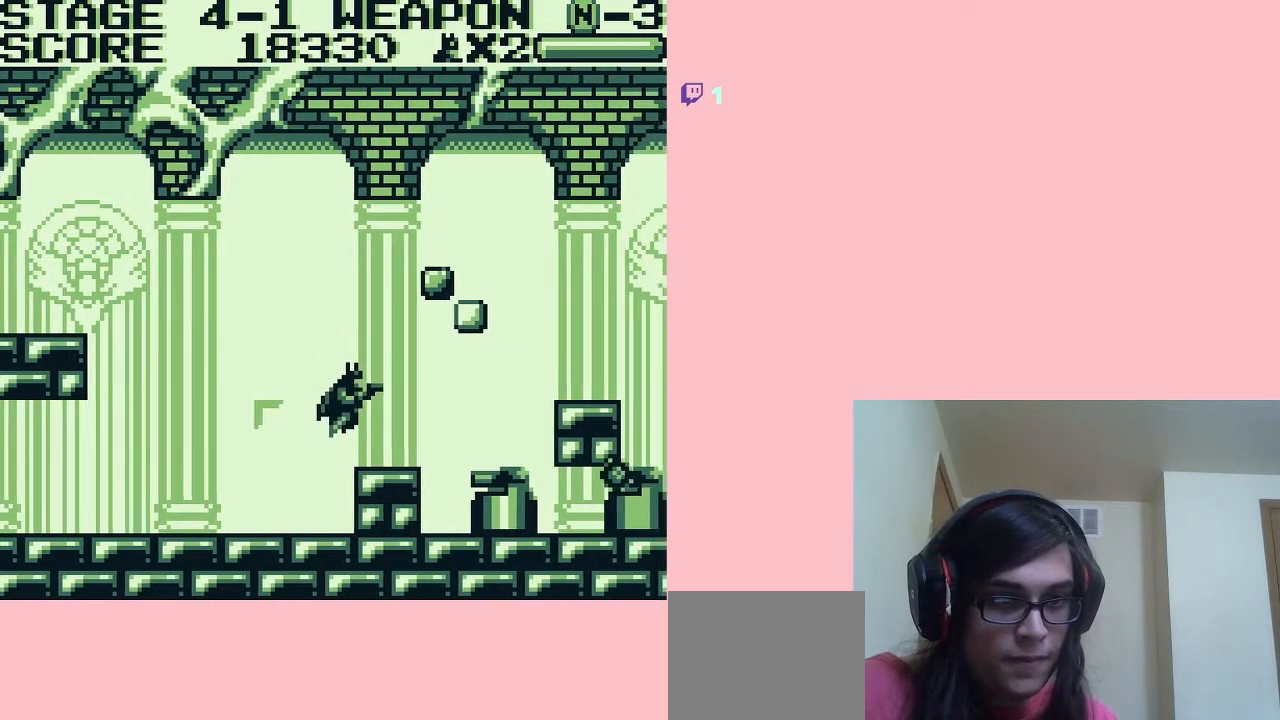
{"buttons": ["A"], "left_stick": "center", "right_stick": "center", "events": [[300, "A", "down"]]}
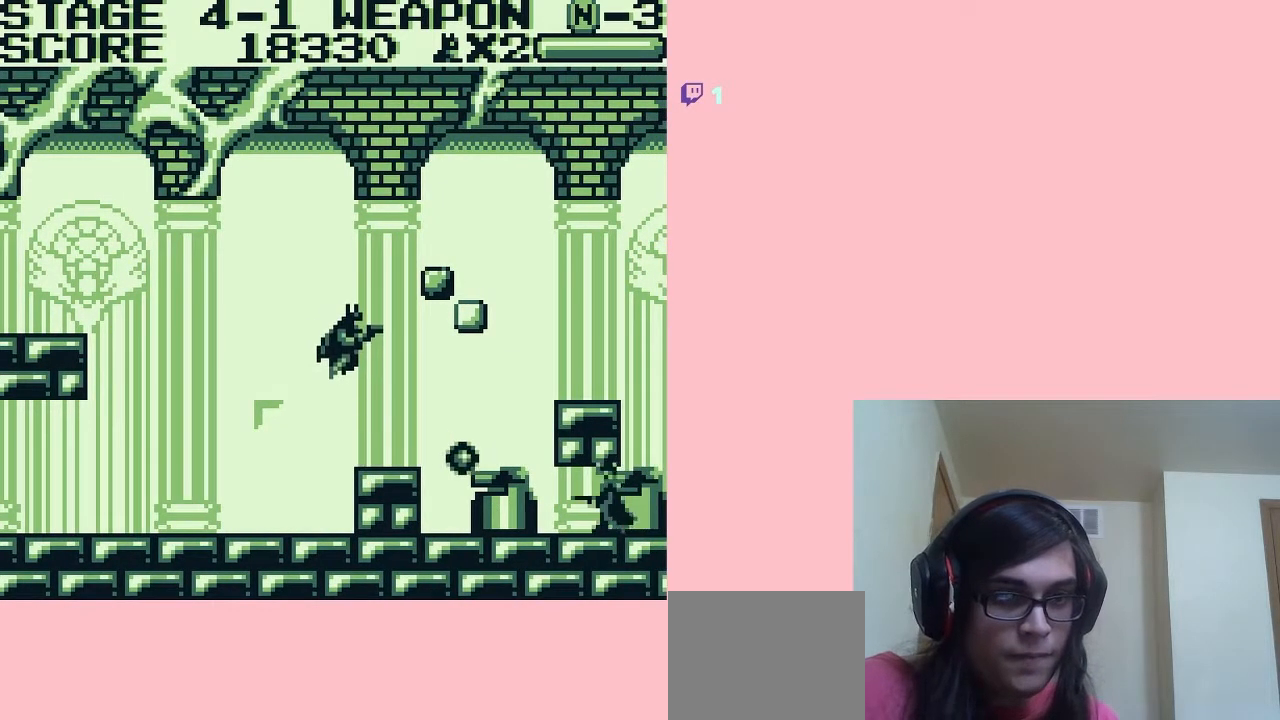
{"buttons": [], "left_stick": "center", "right_stick": "center", "events": [[67, "A", "up"], [200, "B", "down"], [233, "B", "up"]]}
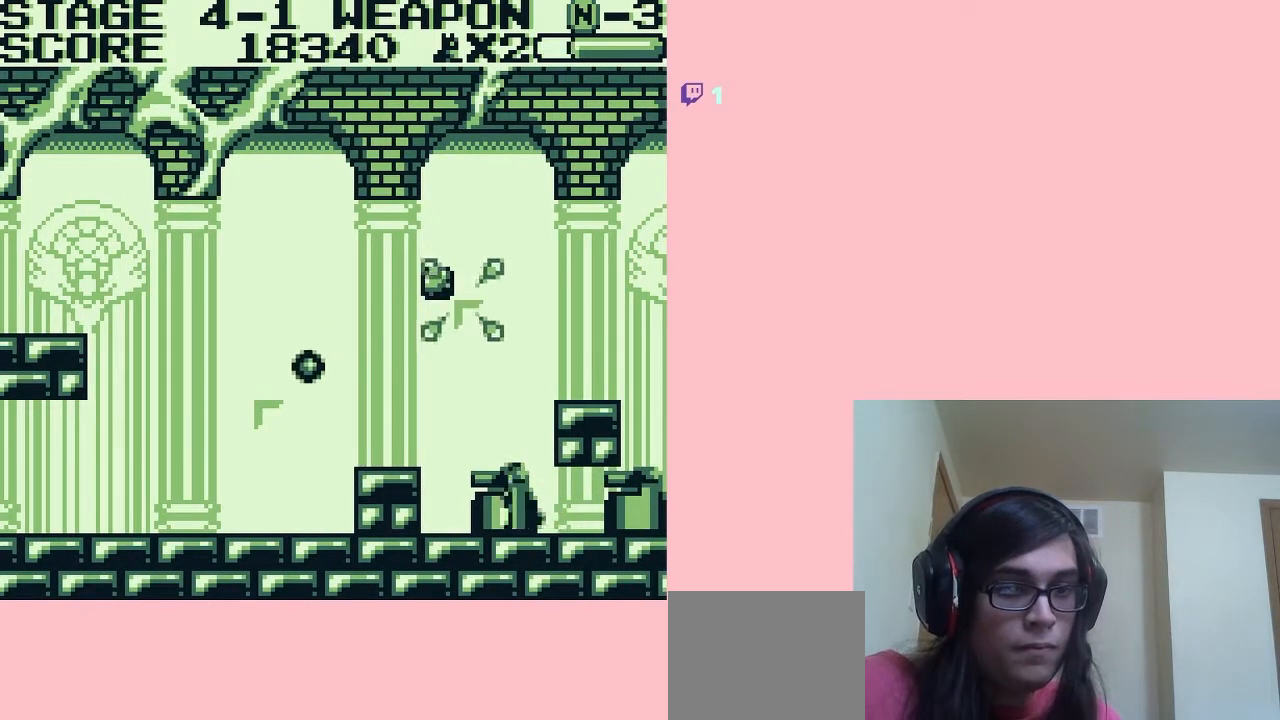
{"buttons": ["A"], "left_stick": "center", "right_stick": "center", "events": [[350, "A", "down"]]}
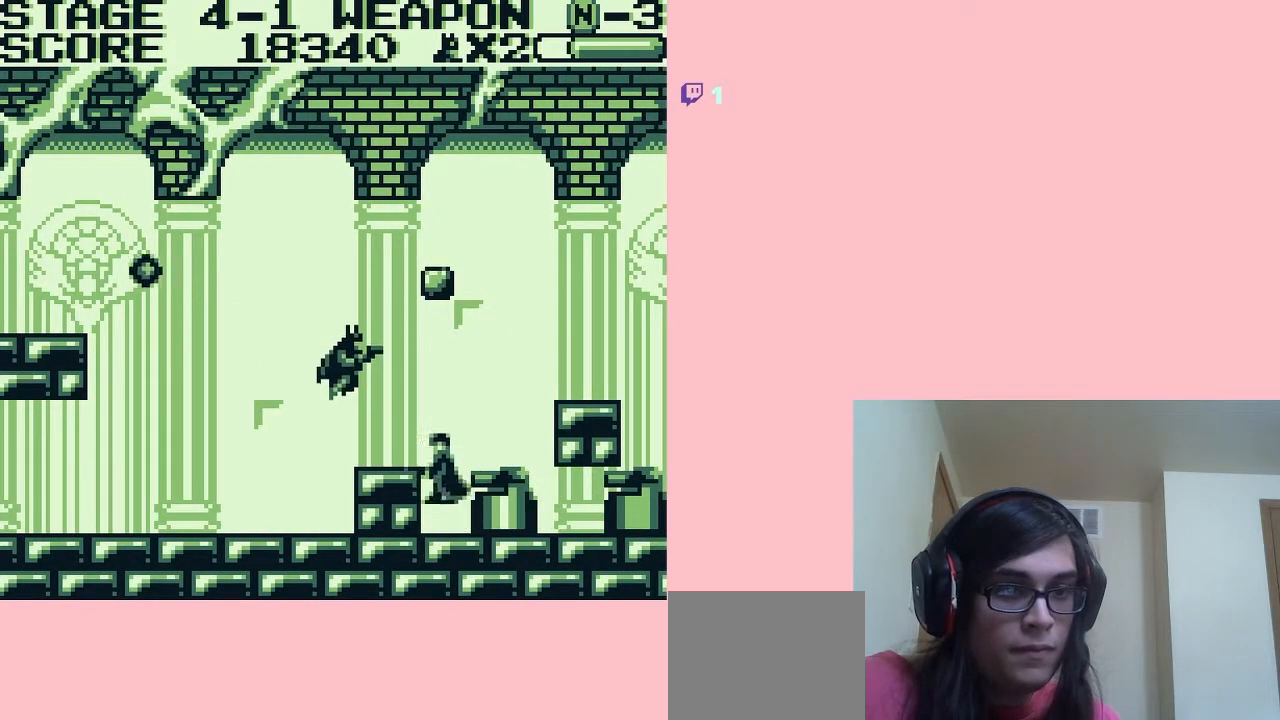
{"buttons": ["A", "B"], "left_stick": "center", "right_stick": "center", "events": [[217, "B", "down"], [233, "B", "up"], [267, "DPAD_RIGHT", "down"], [300, "B", "down"], [333, "B", "up"], [333, "DPAD_RIGHT", "up"], [400, "B", "down"]]}
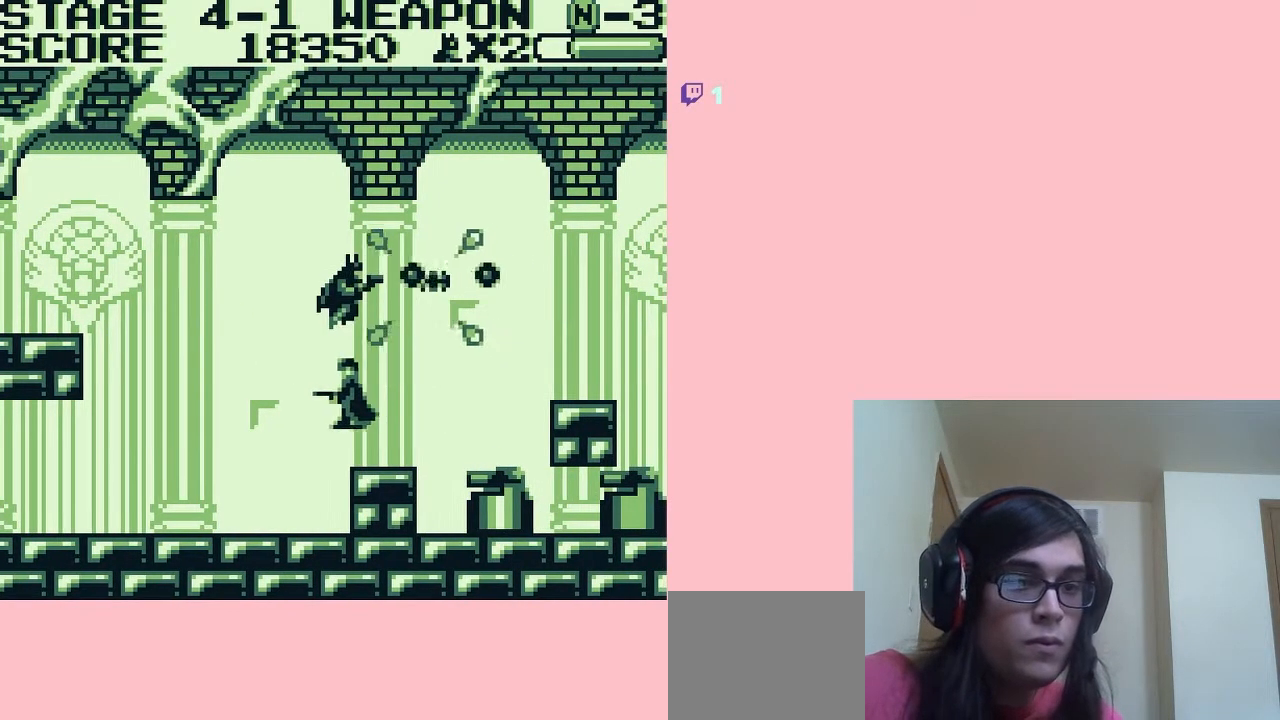
{"buttons": [], "left_stick": "center", "right_stick": "center", "events": [[50, "B", "up"], [117, "B", "down"], [133, "B", "up"], [267, "DPAD_RIGHT", "down"], [383, "A", "up"], [383, "DPAD_RIGHT", "up"]]}
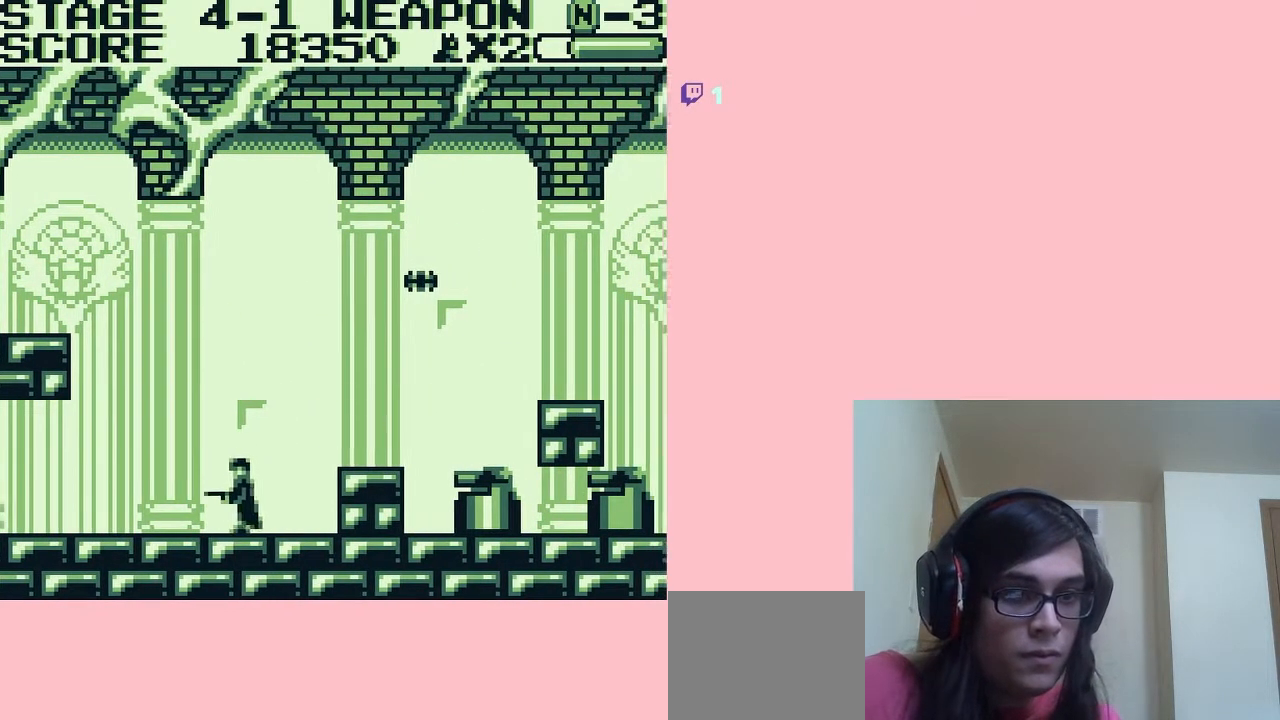
{"buttons": ["A", "B", "DPAD_RIGHT"], "left_stick": "center", "right_stick": "center", "events": [[67, "DPAD_RIGHT", "down"], [100, "A", "down"], [400, "B", "down"], [450, "B", "up"], [483, "B", "down"]]}
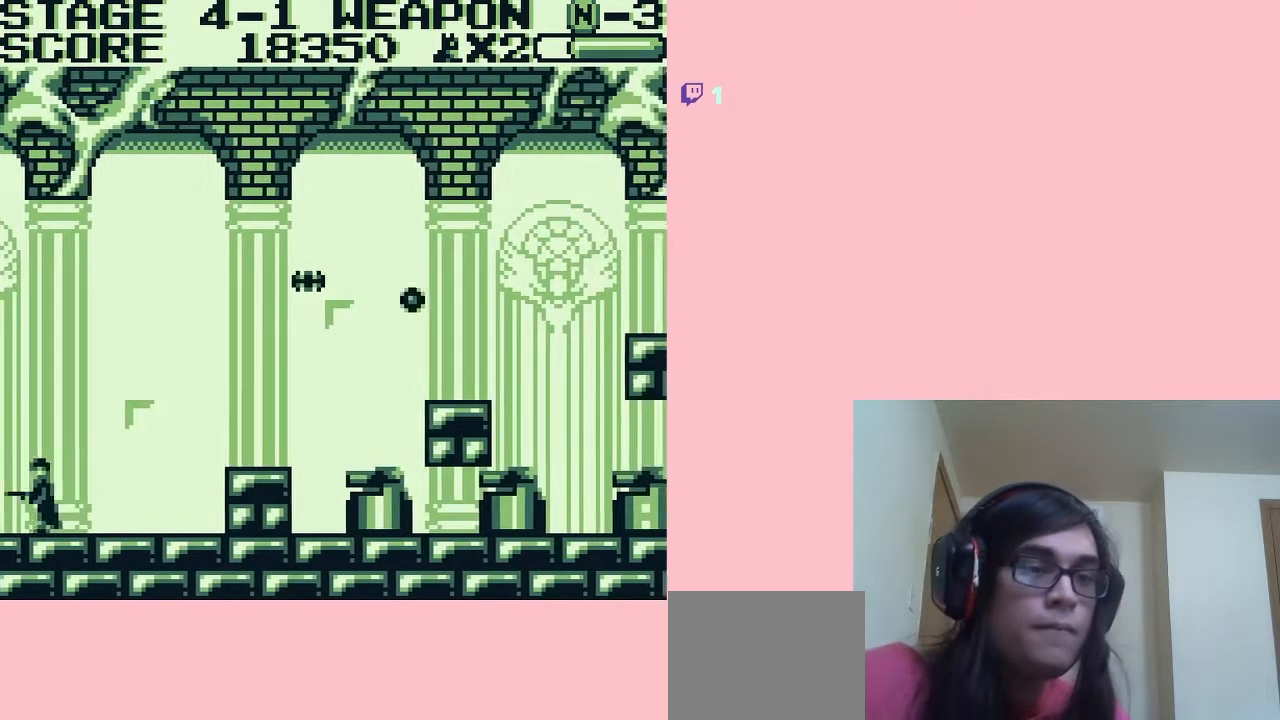
{"buttons": ["DPAD_RIGHT"], "left_stick": "center", "right_stick": "center", "events": [[50, "B", "up"], [100, "B", "down"], [133, "B", "up"], [200, "B", "down"], [233, "B", "up"], [300, "B", "down"], [350, "B", "up"], [483, "A", "up"]]}
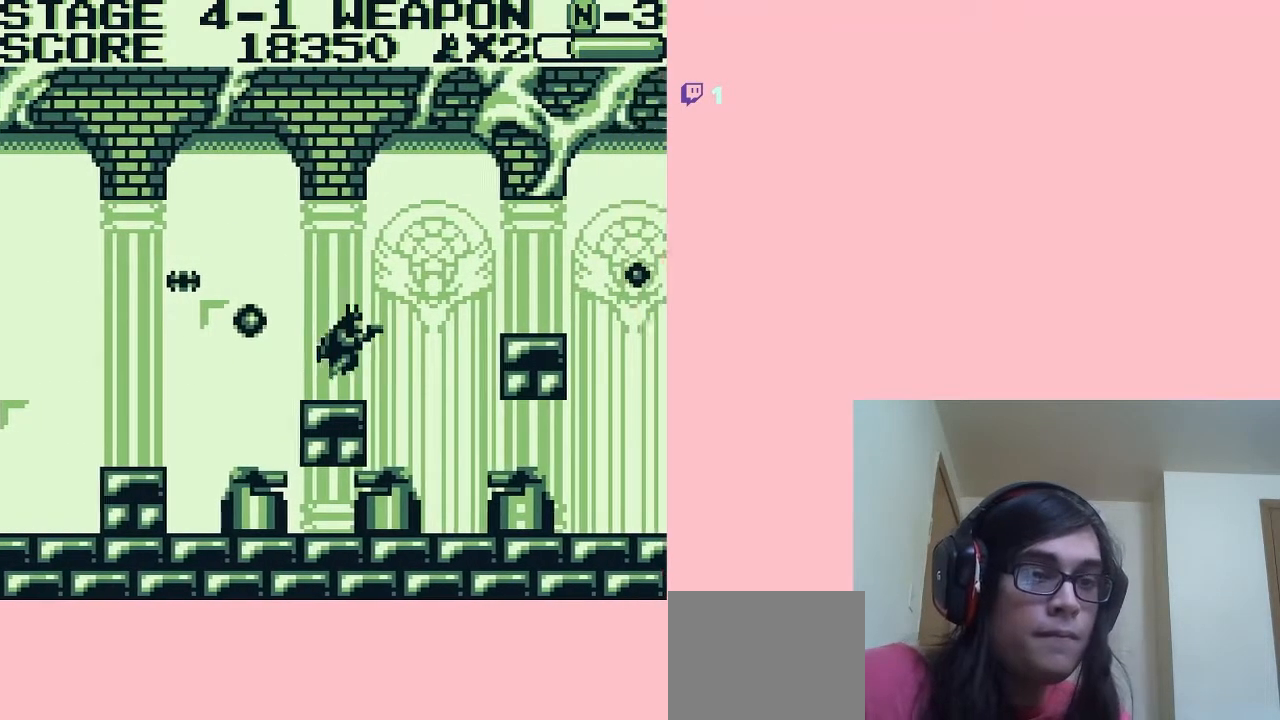
{"buttons": ["DPAD_LEFT"], "left_stick": "center", "right_stick": "center", "events": [[67, "DPAD_RIGHT", "up"], [150, "DPAD_LEFT", "down"], [233, "DPAD_LEFT", "up"], [483, "DPAD_LEFT", "down"]]}
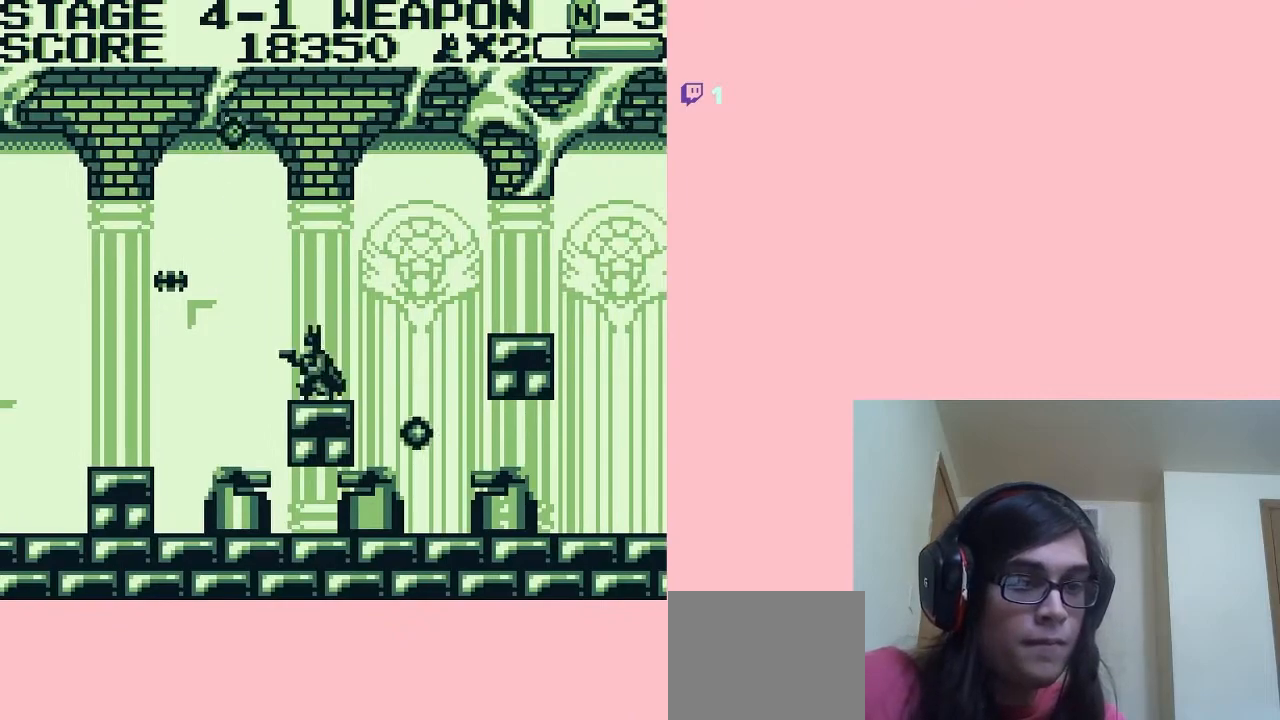
{"buttons": ["DPAD_LEFT"], "left_stick": "center", "right_stick": "center", "events": [[83, "A", "down"], [317, "A", "up"]]}
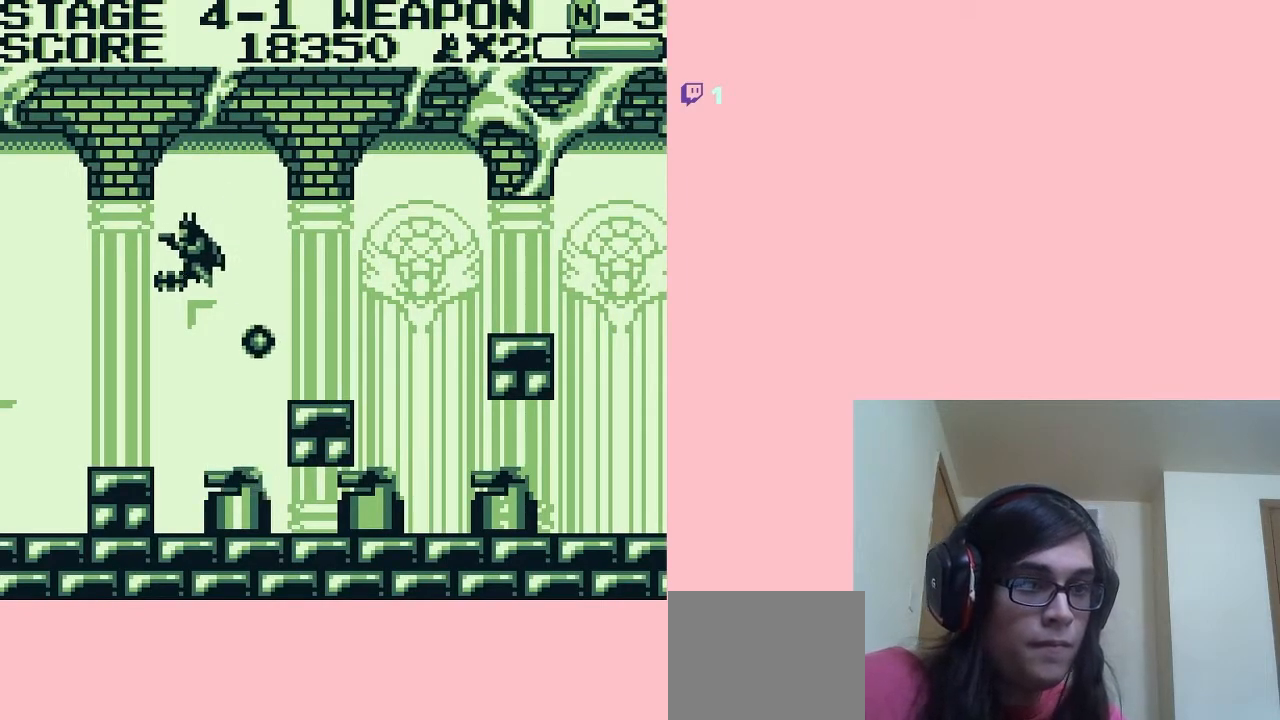
{"buttons": ["DPAD_RIGHT"], "left_stick": "center", "right_stick": "center", "events": [[417, "DPAD_LEFT", "up"], [417, "DPAD_RIGHT", "down"]]}
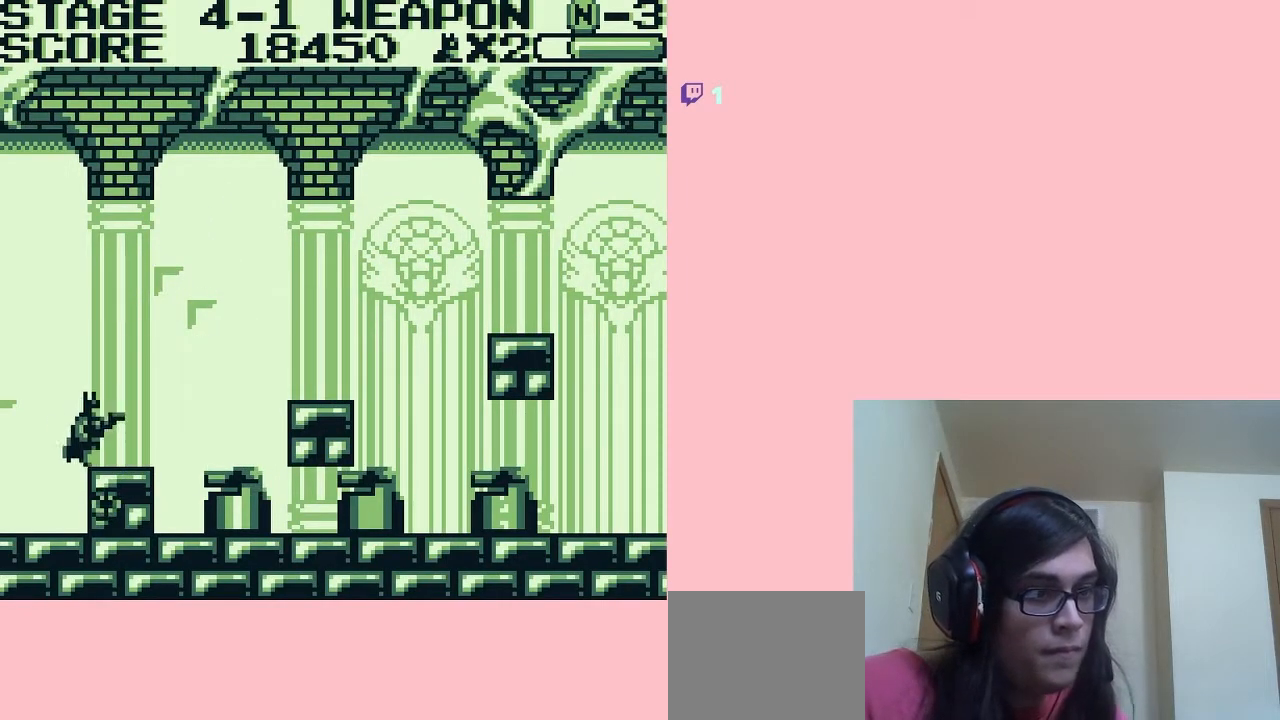
{"buttons": ["A", "DPAD_RIGHT"], "left_stick": "center", "right_stick": "center", "events": [[200, "A", "down"]]}
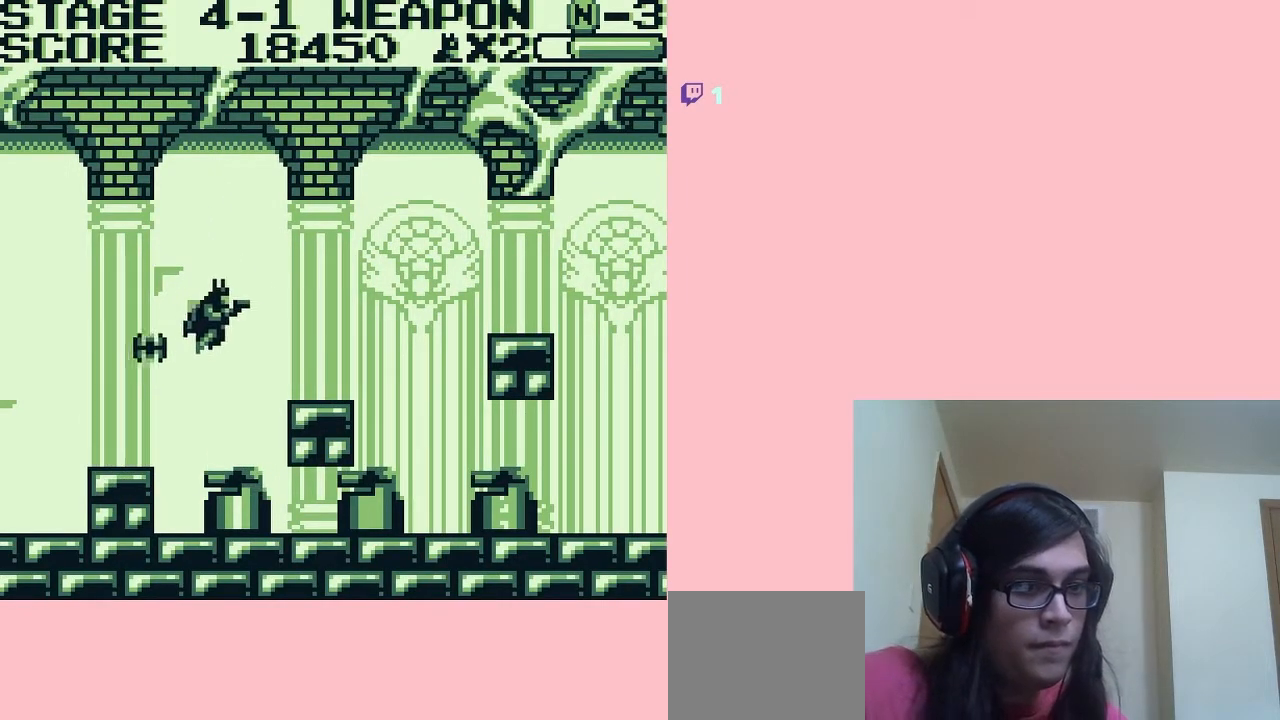
{"buttons": ["DPAD_RIGHT"], "left_stick": "center", "right_stick": "center", "events": [[200, "A", "up"]]}
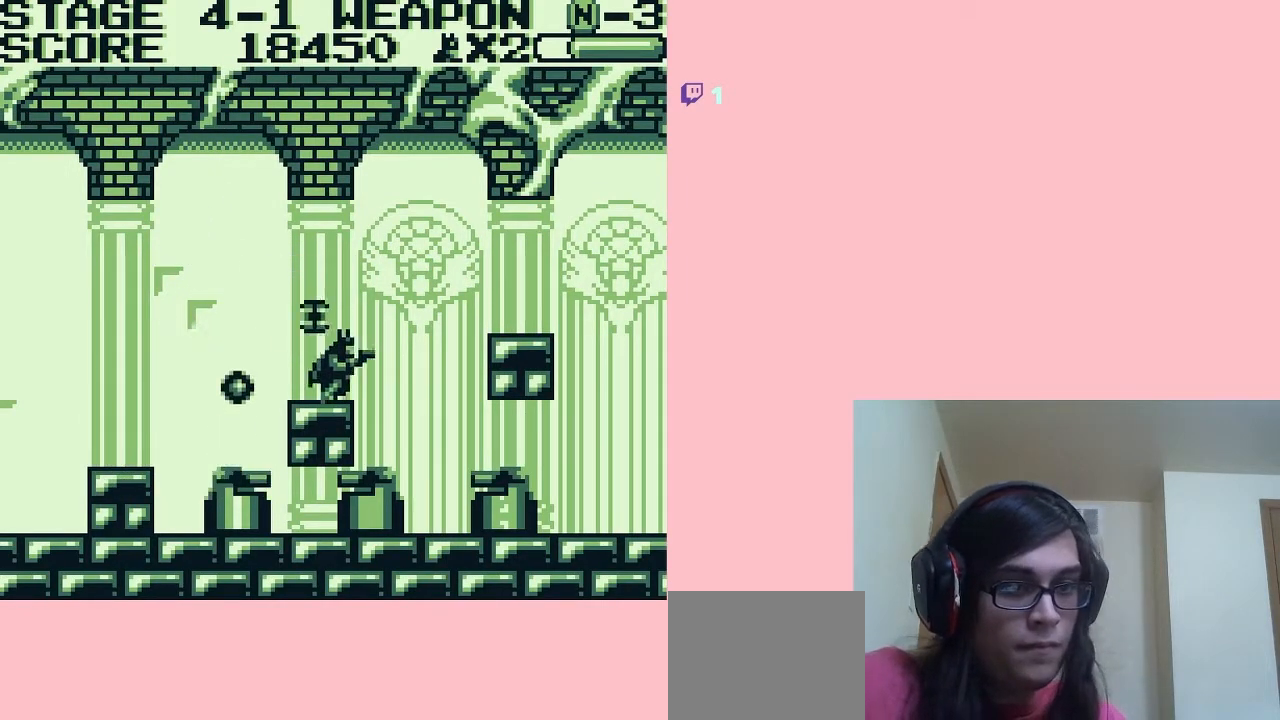
{"buttons": ["DPAD_RIGHT"], "left_stick": "center", "right_stick": "center", "events": [[50, "A", "down"], [283, "A", "up"]]}
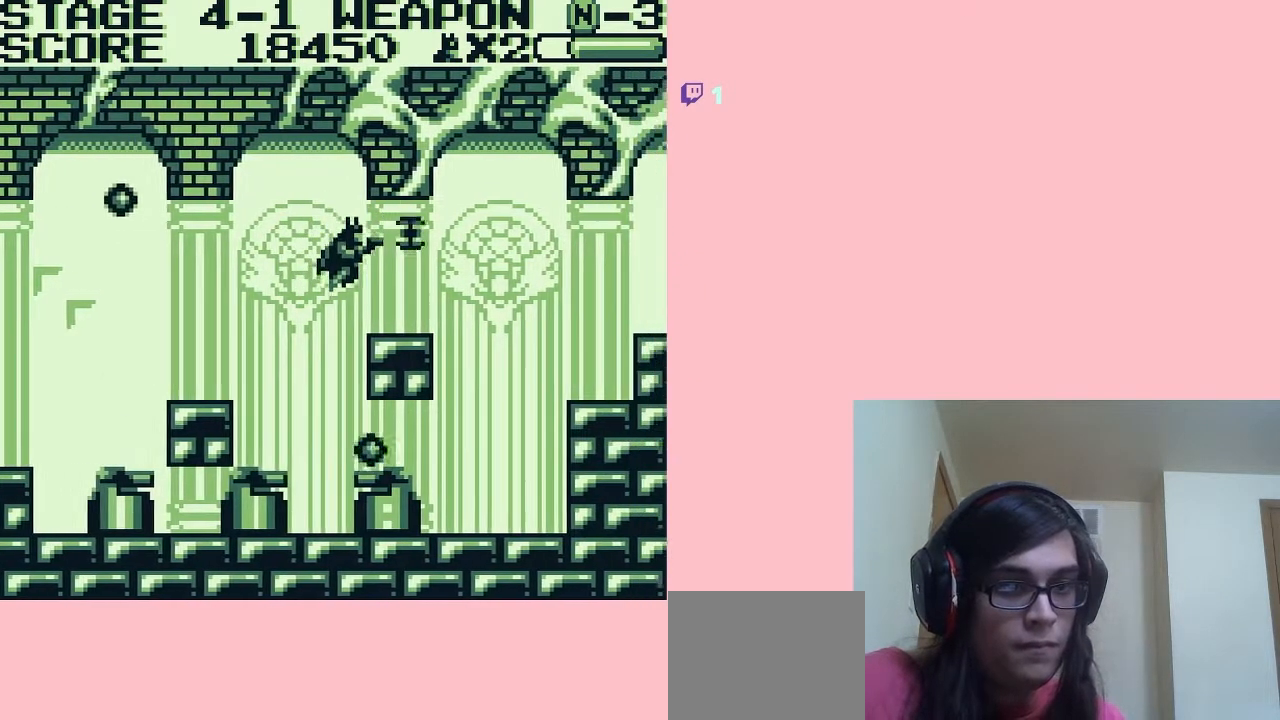
{"buttons": ["DPAD_RIGHT"], "left_stick": "center", "right_stick": "center", "events": [[267, "A", "down"], [367, "A", "up"]]}
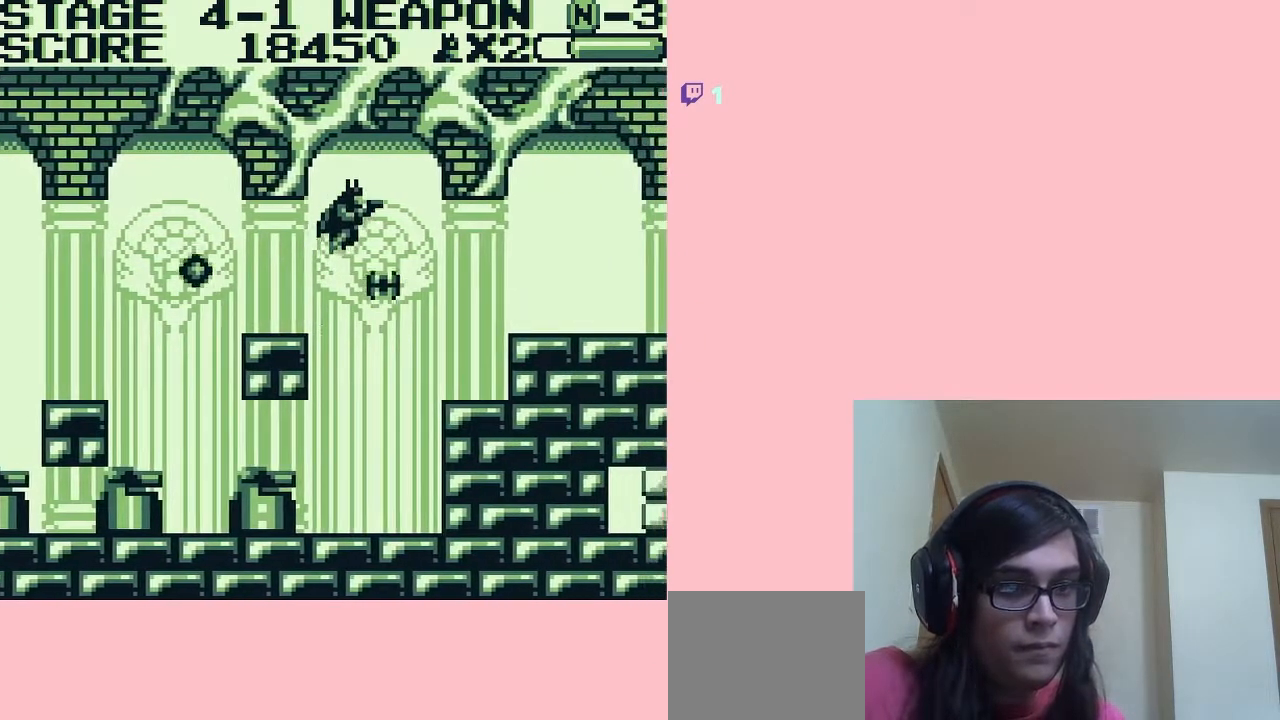
{"buttons": ["DPAD_RIGHT"], "left_stick": "center", "right_stick": "center", "events": []}
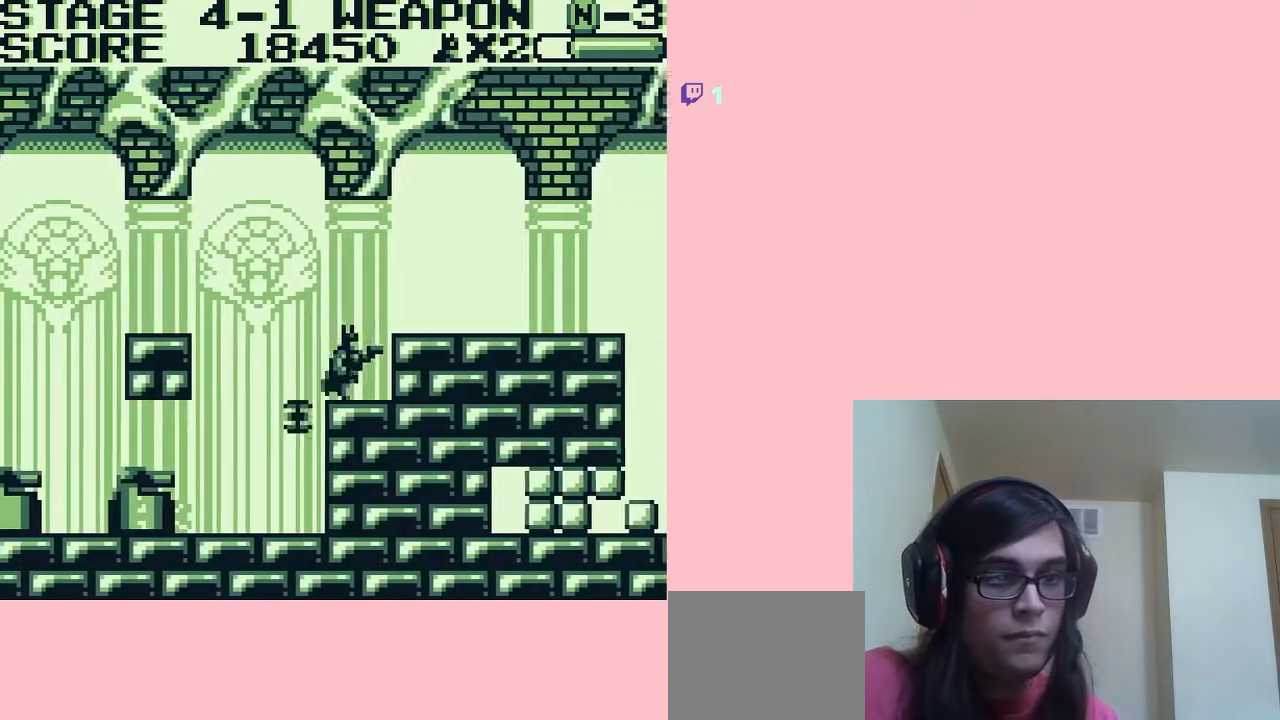
{"buttons": ["DPAD_RIGHT"], "left_stick": "center", "right_stick": "center", "events": [[17, "A", "down"], [333, "A", "up"]]}
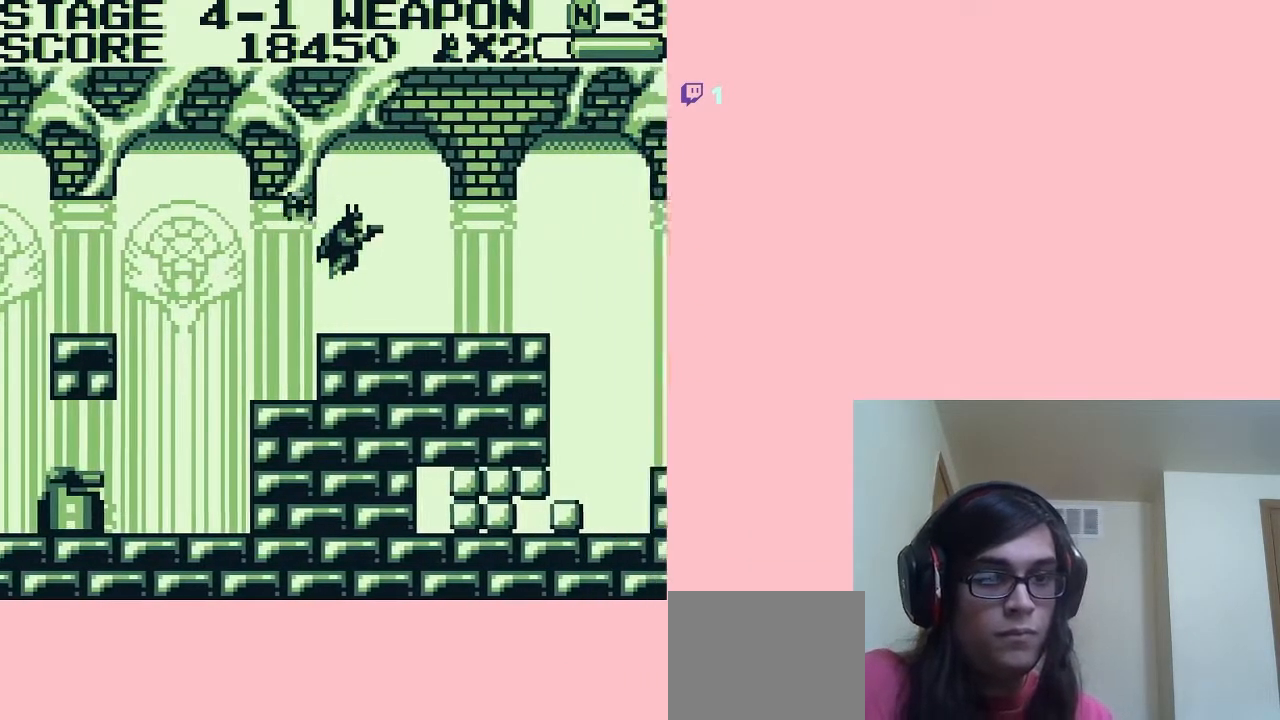
{"buttons": ["DPAD_RIGHT"], "left_stick": "center", "right_stick": "center", "events": []}
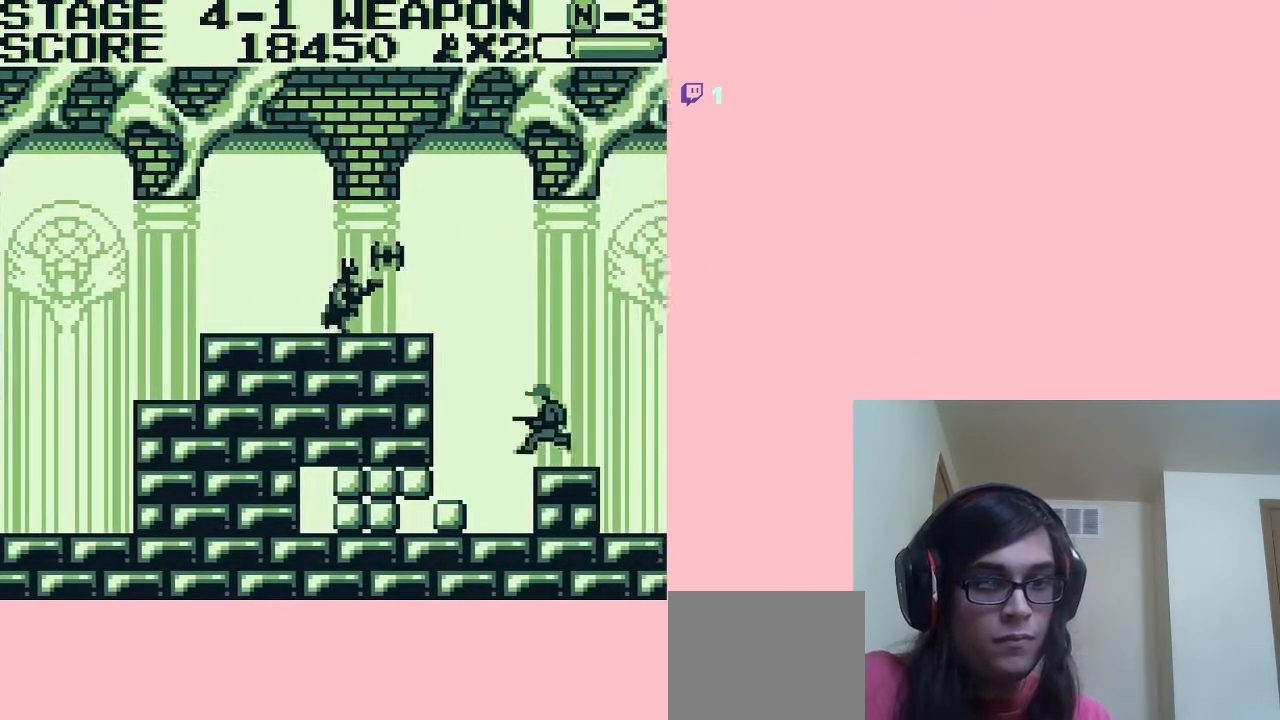
{"buttons": ["DPAD_RIGHT"], "left_stick": "center", "right_stick": "center", "events": [[200, "A", "down"], [267, "A", "up"]]}
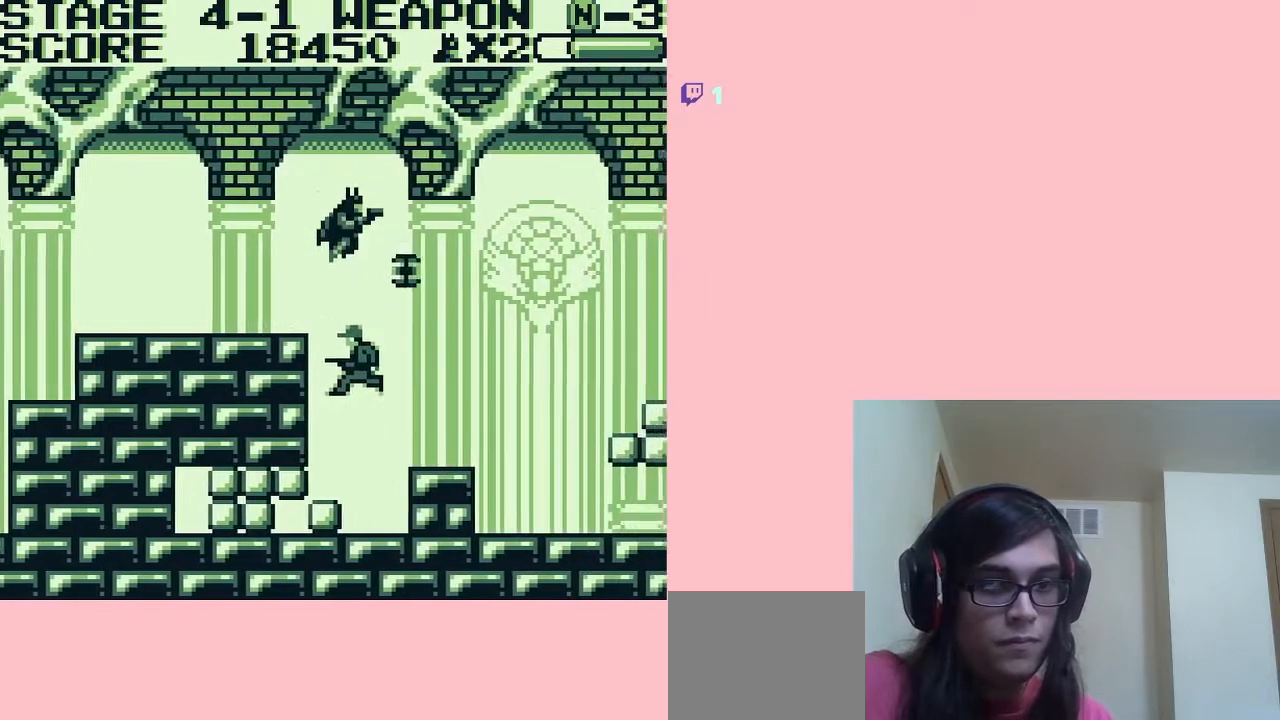
{"buttons": ["DPAD_DOWN"], "left_stick": "center", "right_stick": "center", "events": [[267, "DPAD_UP", "down"], [283, "DPAD_LEFT", "down"], [283, "DPAD_UP", "up"], [367, "DPAD_RIGHT", "up"], [433, "DPAD_DOWN", "down"], [467, "DPAD_LEFT", "up"]]}
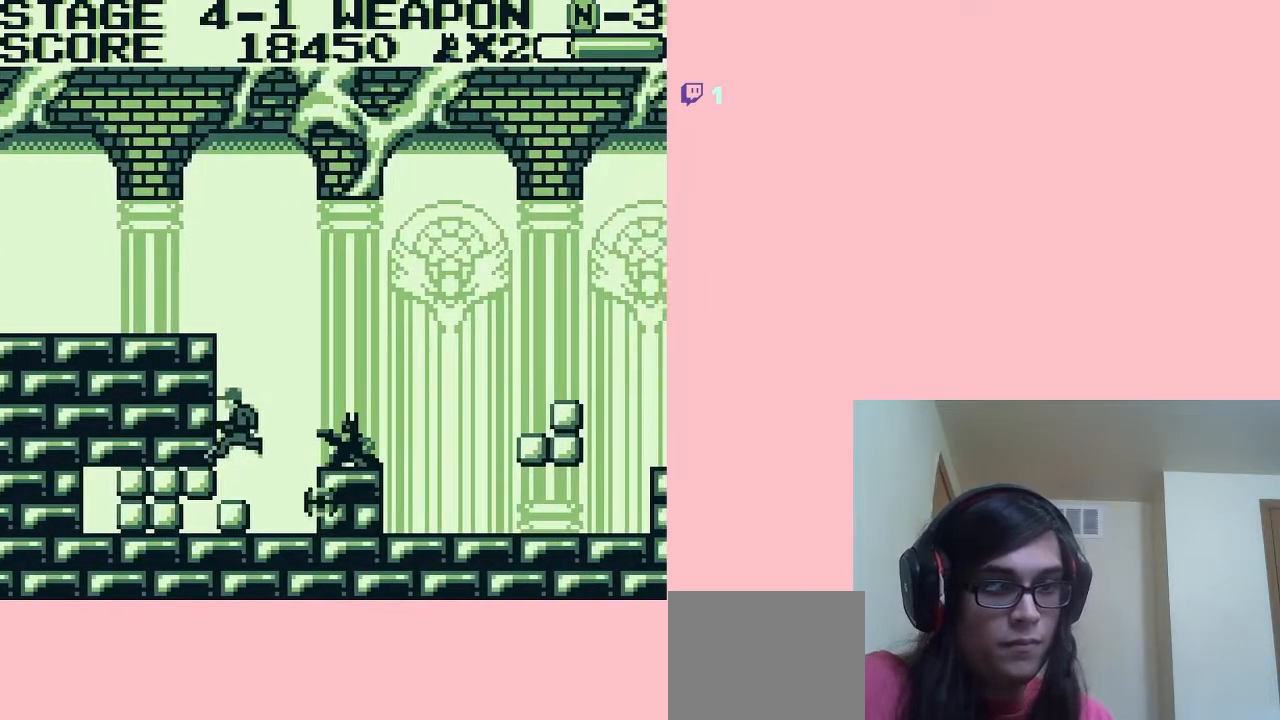
{"buttons": ["B", "DPAD_DOWN"], "left_stick": "center", "right_stick": "center", "events": [[83, "B", "down"], [150, "B", "up"], [200, "B", "down"], [233, "B", "up"], [300, "B", "down"], [350, "B", "up"], [383, "B", "down"], [450, "B", "up"], [483, "B", "down"]]}
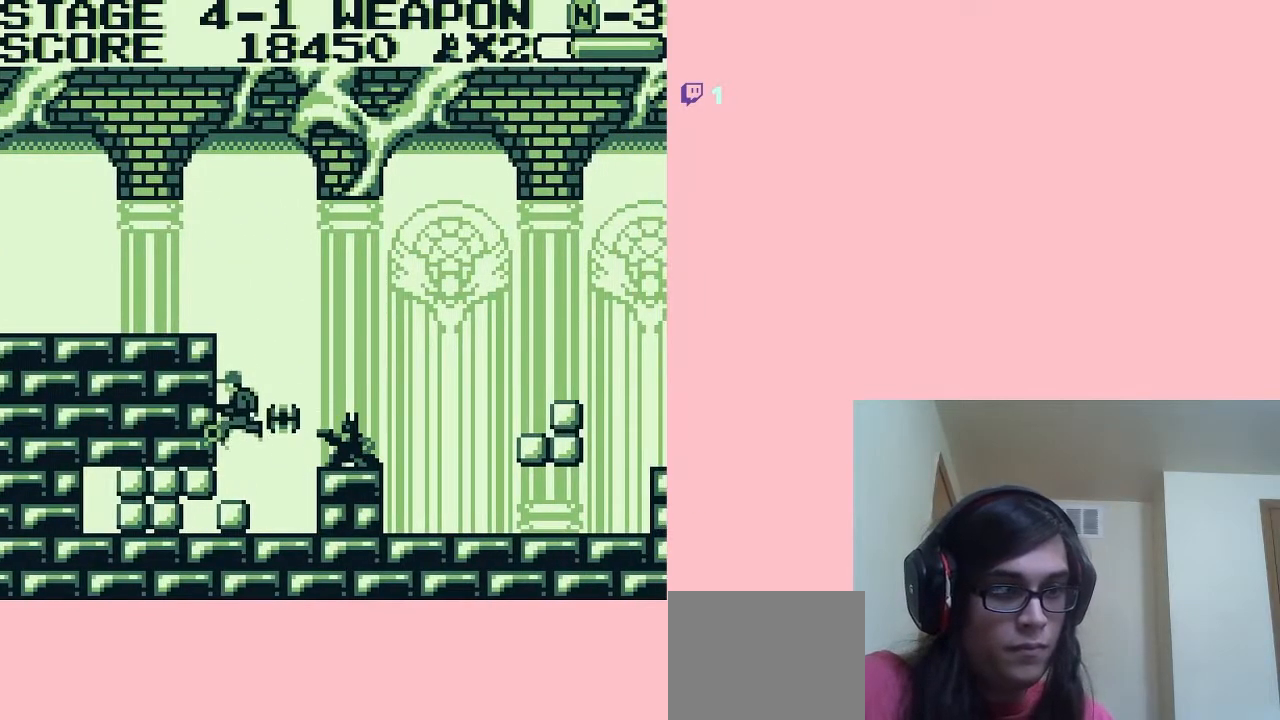
{"buttons": ["B", "DPAD_DOWN"], "left_stick": "center", "right_stick": "center", "events": [[50, "B", "up"], [100, "B", "down"], [133, "B", "up"], [200, "B", "down"]]}
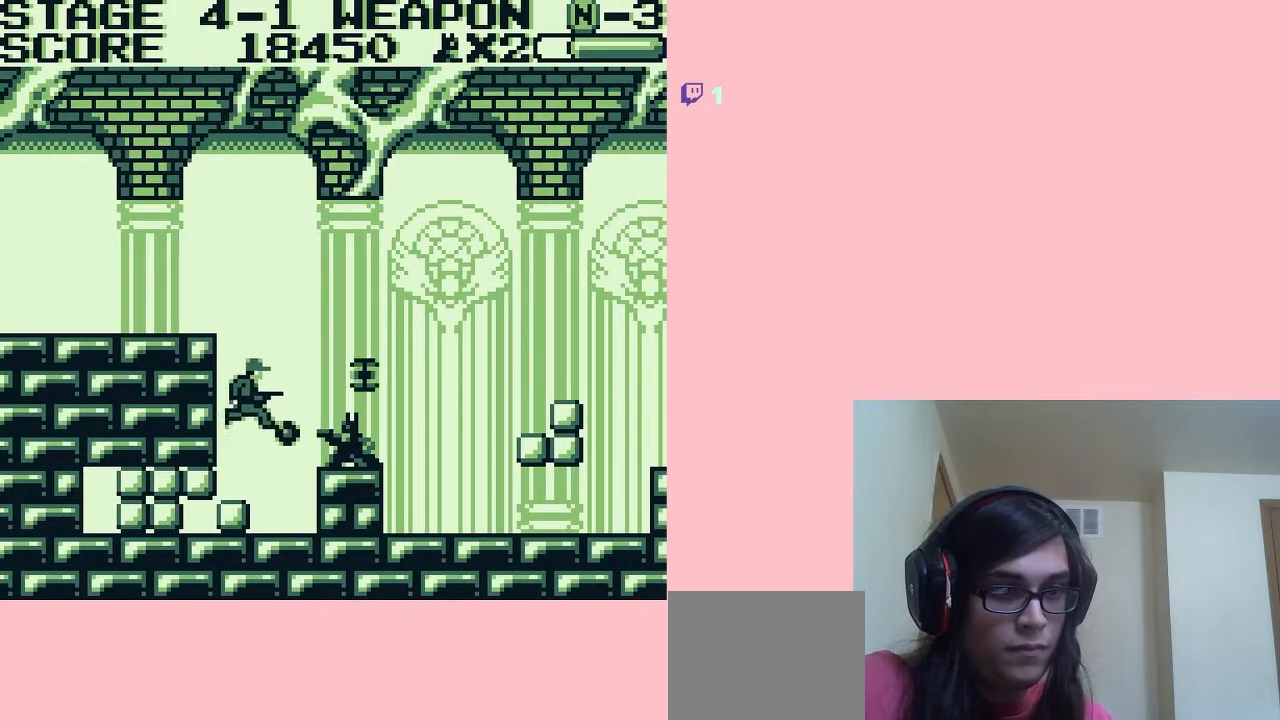
{"buttons": ["DPAD_DOWN"], "left_stick": "center", "right_stick": "center", "events": [[150, "B", "up"], [200, "B", "down"], [233, "B", "up"], [300, "B", "down"], [350, "B", "up"], [383, "B", "down"], [450, "B", "up"]]}
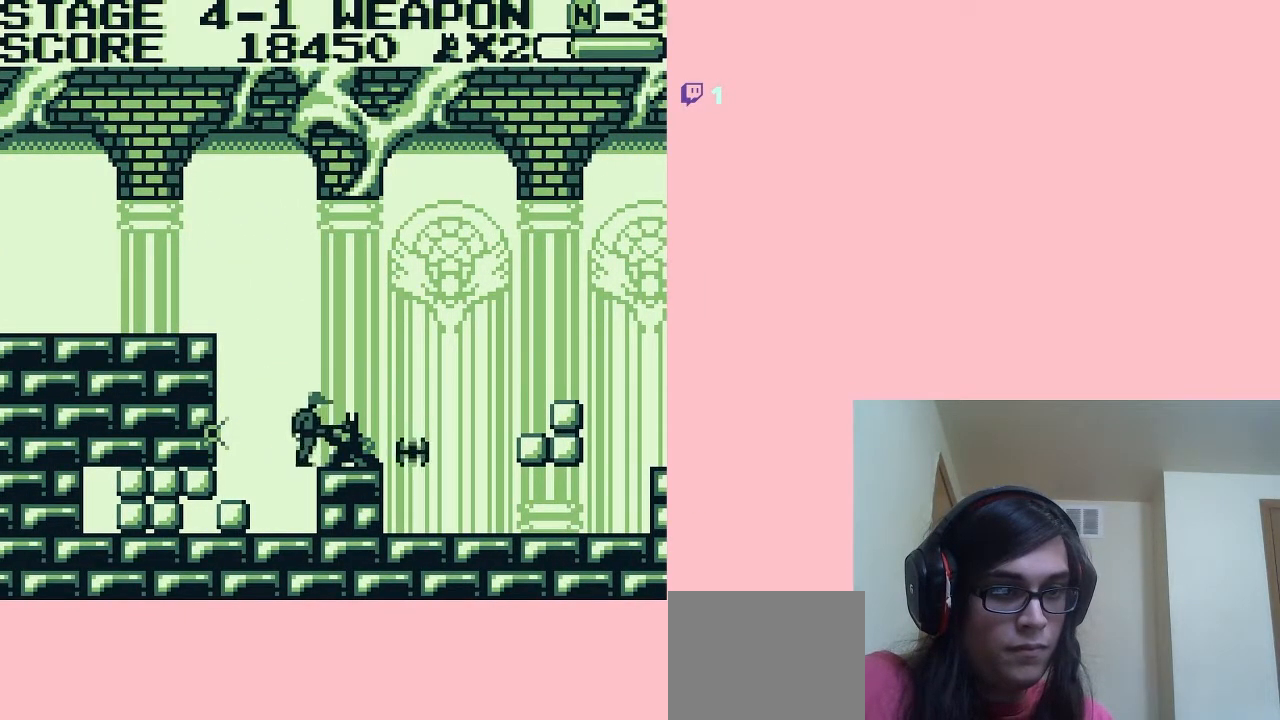
{"buttons": ["B", "DPAD_DOWN"], "left_stick": "center", "right_stick": "center", "events": [[17, "B", "down"], [50, "B", "up"], [100, "B", "down"], [133, "B", "up"], [200, "B", "down"], [367, "B", "up"], [400, "B", "down"], [450, "B", "up"], [483, "B", "down"]]}